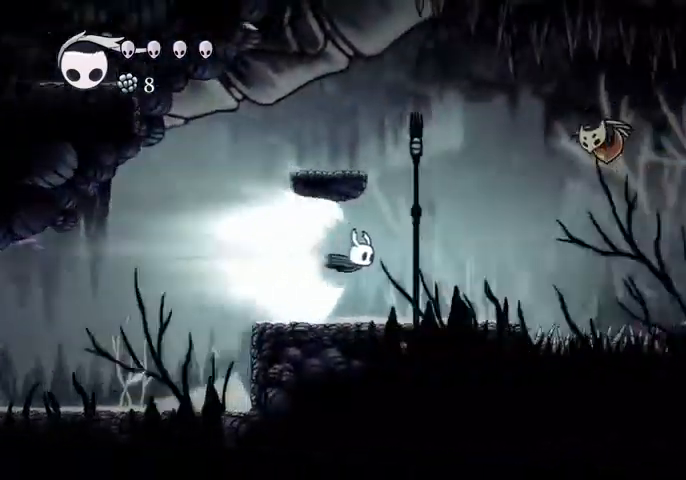
Gameplay with keyboard; each line is a JSON object with the keys held at the frame after it. "events" lists presses ("down") and releases ("up") of "cast", "dash", "dnail", "down", "escape", "focus", "inv", "jump", "left", "nail", "right", "sdsh" and "up" between this image and that frame as [ms after this image, input, new state], when the widget could be followed in between. No other keys are recorded. Mouse input is not recorded. Key names are as the overlay labels them; some are game actions (e.g. jump) rather than physical keys.
{"keys": [], "events": []}
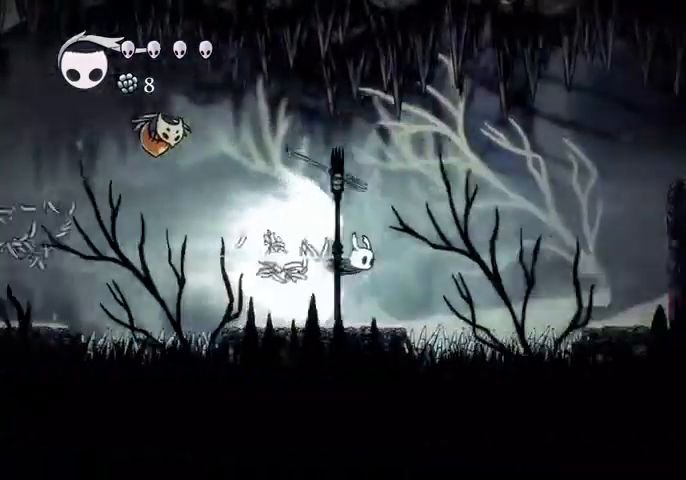
{"keys": [], "events": [[300, "jump", "down"], [400, "jump", "up"]]}
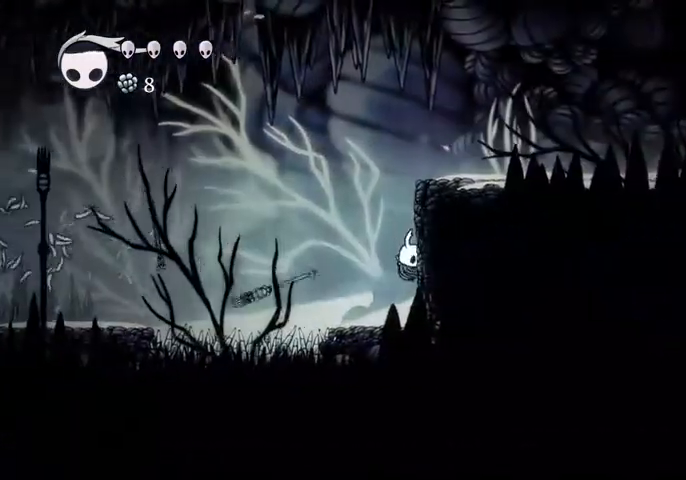
{"keys": ["jump", "left"], "events": [[367, "jump", "down"], [367, "left", "down"]]}
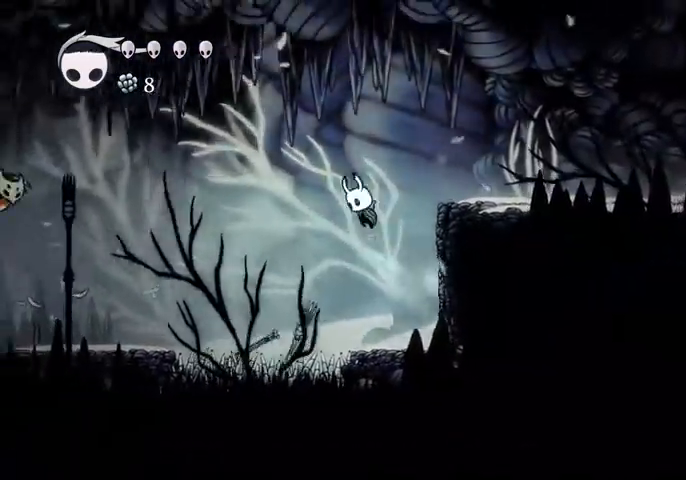
{"keys": ["right"], "events": [[34, "left", "up"], [34, "right", "down"], [134, "dash", "down"], [200, "jump", "up"], [267, "dash", "up"]]}
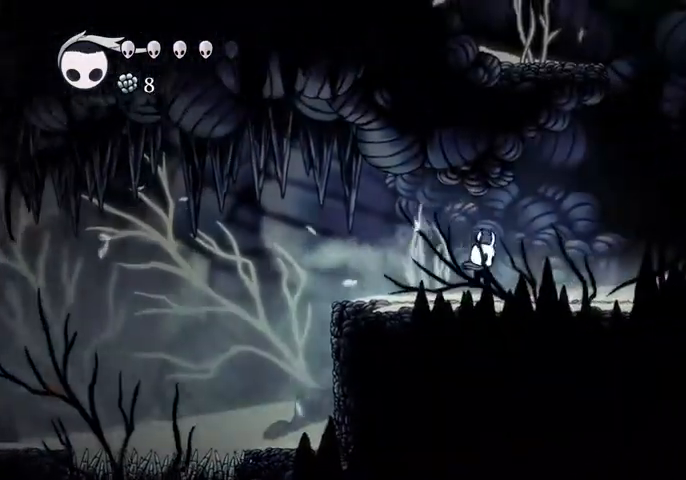
{"keys": ["right"], "events": [[200, "jump", "down"], [467, "jump", "up"]]}
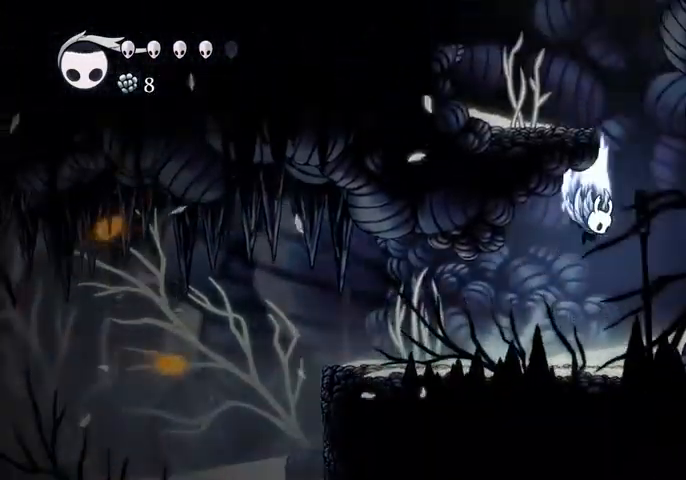
{"keys": ["jump", "left"], "events": [[34, "jump", "down"], [167, "left", "down"], [167, "right", "up"], [367, "jump", "up"], [400, "jump", "down"]]}
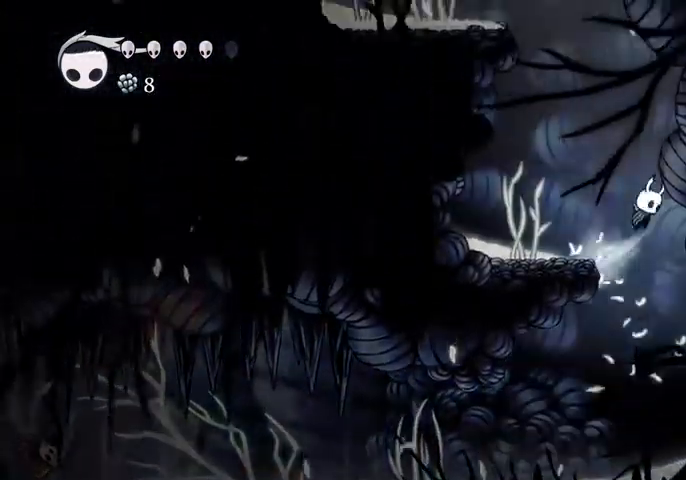
{"keys": ["jump", "left"], "events": [[167, "jump", "up"], [234, "jump", "down"]]}
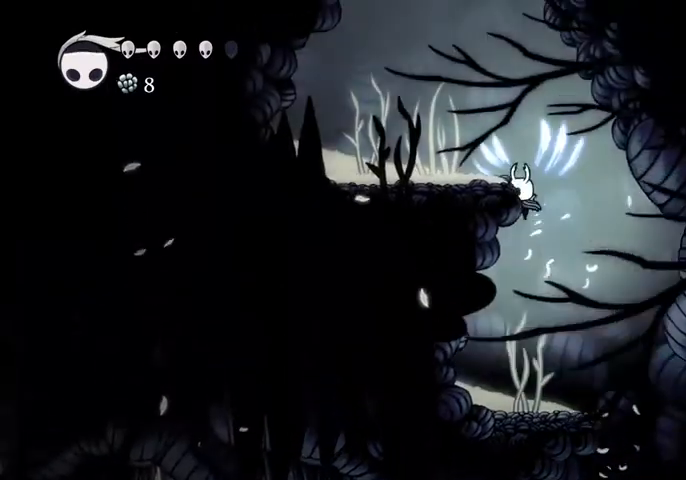
{"keys": ["jump", "left"], "events": [[100, "jump", "up"], [167, "jump", "down"], [434, "jump", "up"], [467, "jump", "down"]]}
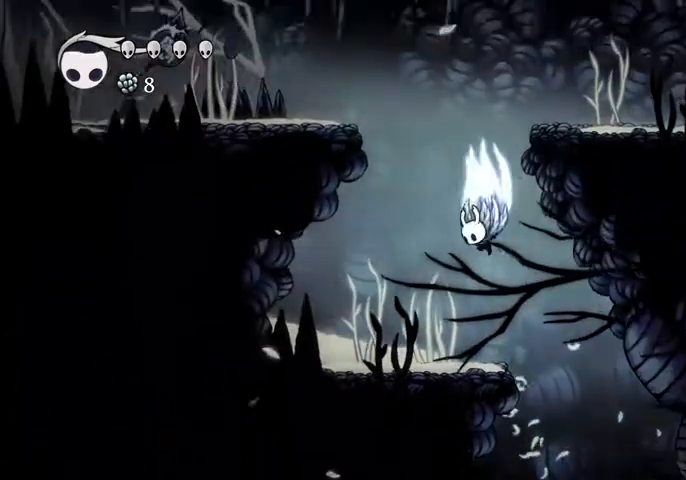
{"keys": ["left"], "events": [[300, "dash", "down"], [300, "jump", "up"], [367, "dash", "up"]]}
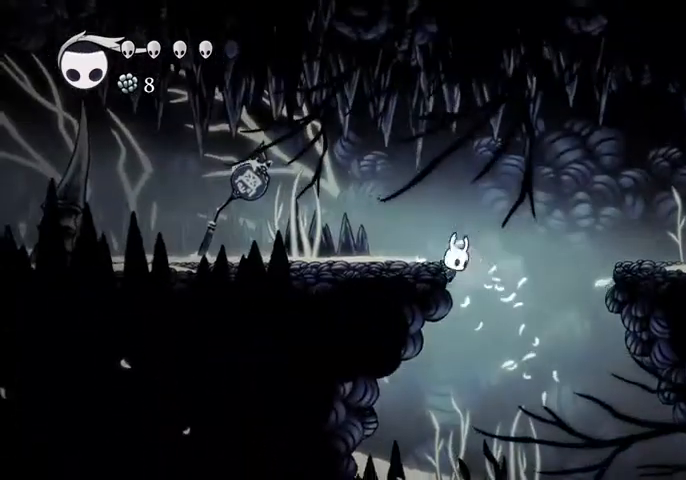
{"keys": ["left"], "events": [[34, "jump", "down"], [167, "jump", "up"], [367, "dash", "down"], [467, "dash", "up"]]}
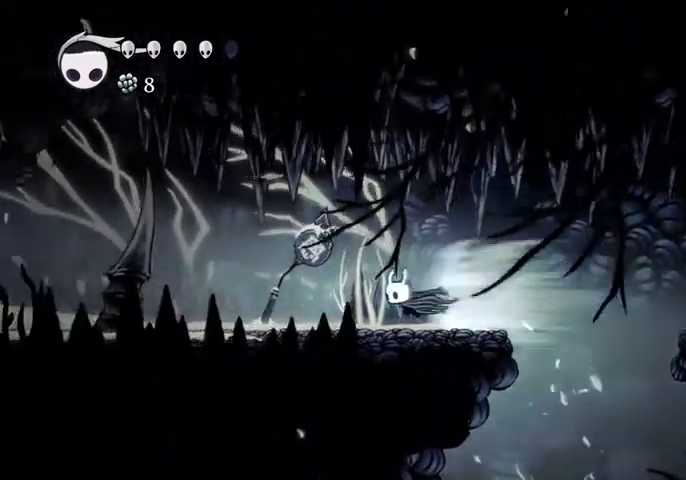
{"keys": ["jump", "left"], "events": [[400, "jump", "down"]]}
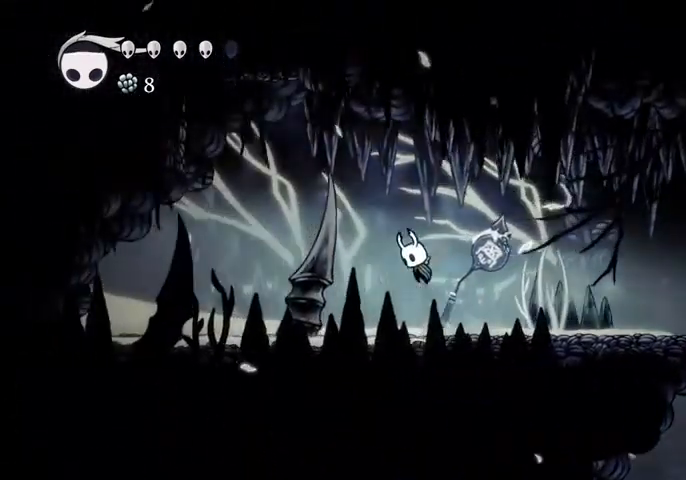
{"keys": ["jump", "left"], "events": [[200, "jump", "up"], [267, "jump", "down"]]}
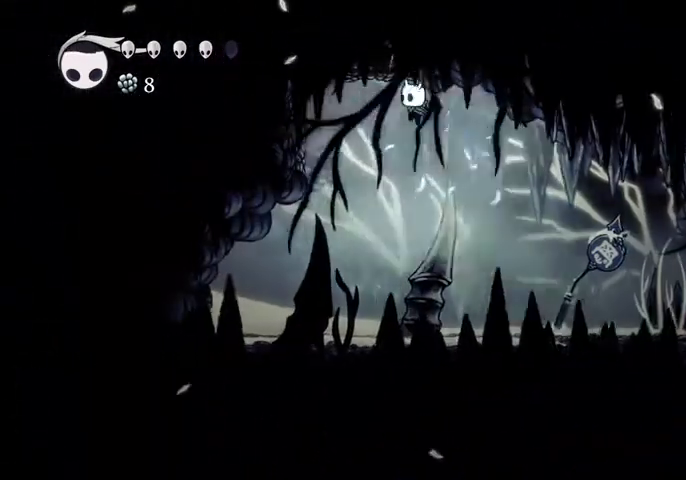
{"keys": ["left"], "events": [[34, "cast", "down"], [100, "jump", "up"], [200, "cast", "up"]]}
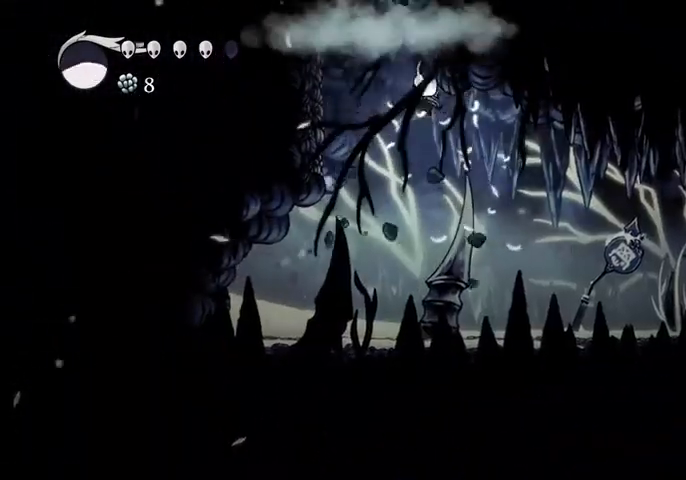
{"keys": ["jump", "left"], "events": [[67, "dash", "down"], [200, "dash", "up"], [334, "jump", "down"]]}
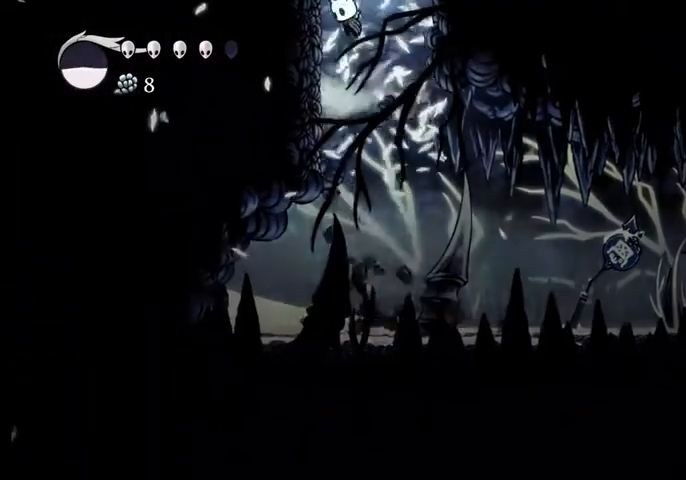
{"keys": ["right"], "events": [[134, "jump", "up"], [200, "jump", "down"], [200, "left", "up"], [200, "right", "down"], [500, "jump", "up"]]}
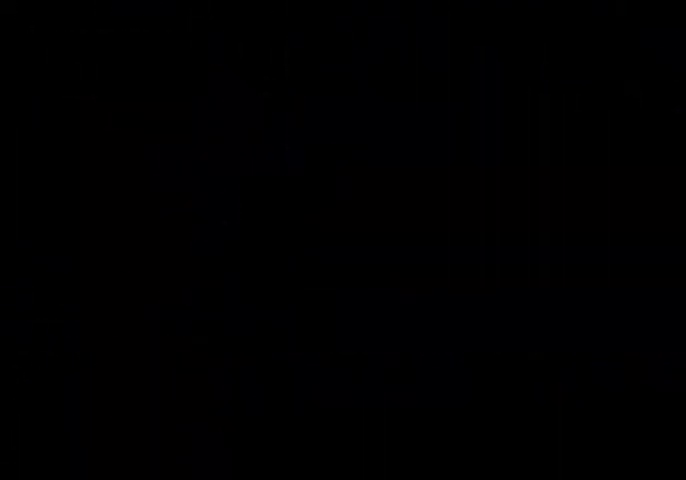
{"keys": ["right"], "events": []}
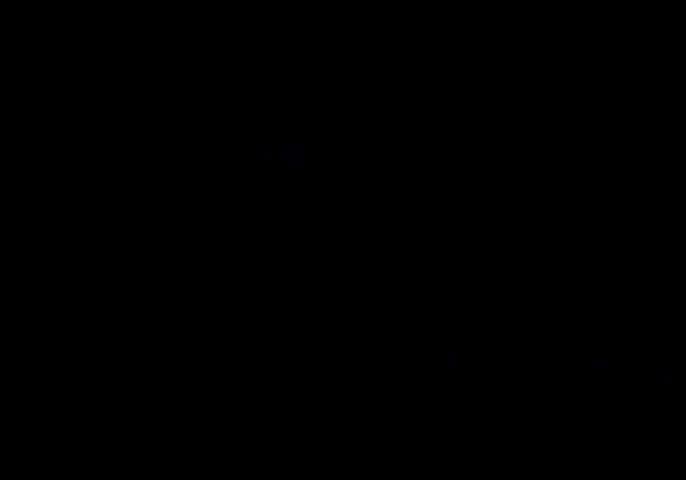
{"keys": ["right"], "events": []}
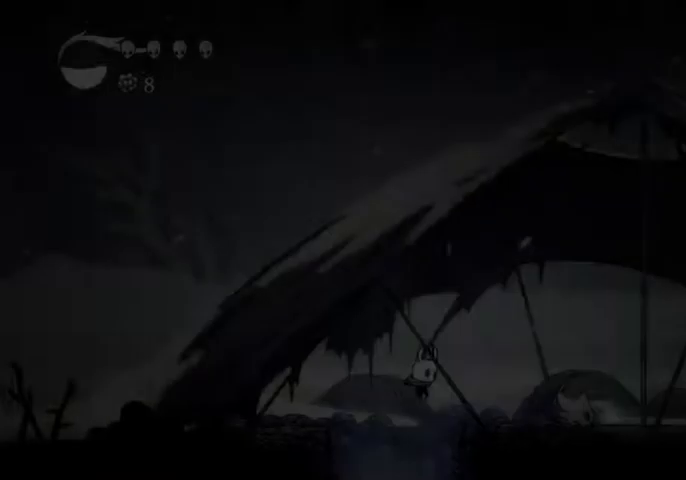
{"keys": ["right"], "events": [[400, "dash", "down"], [434, "dash", "up"]]}
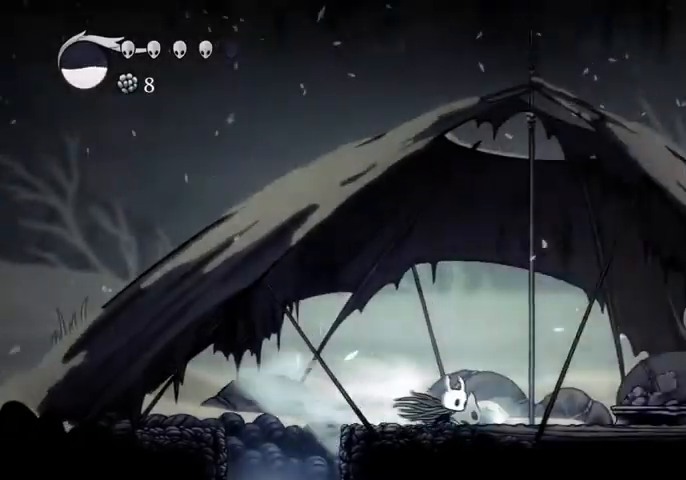
{"keys": ["up"], "events": [[34, "dash", "down"], [100, "dash", "up"], [167, "dash", "down"], [234, "dash", "up"], [500, "right", "up"], [500, "up", "down"]]}
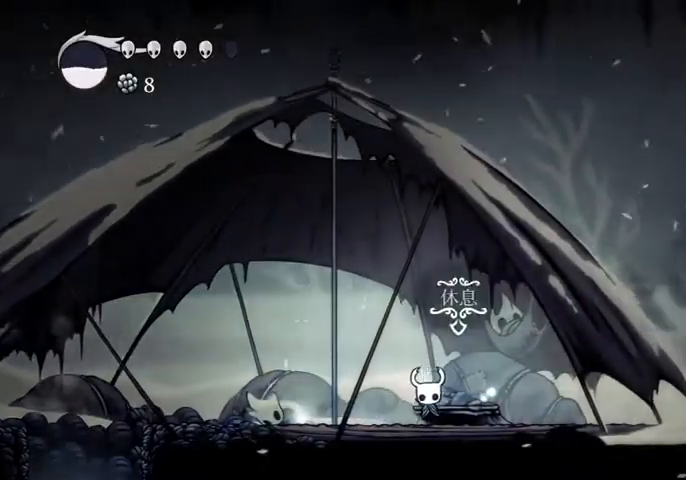
{"keys": [], "events": [[100, "up", "up"], [167, "up", "down"], [200, "up", "up"], [300, "up", "down"], [334, "up", "up"]]}
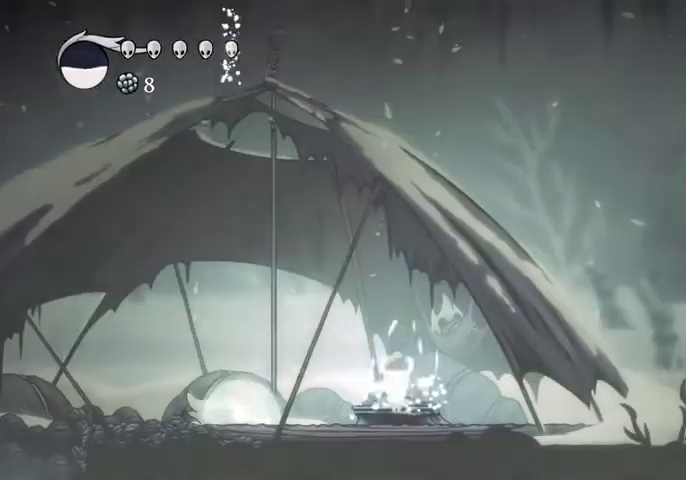
{"keys": ["left"], "events": [[67, "left", "down"], [167, "left", "up"], [200, "left", "down"], [300, "left", "up"], [367, "left", "down"], [400, "left", "up"], [500, "left", "down"]]}
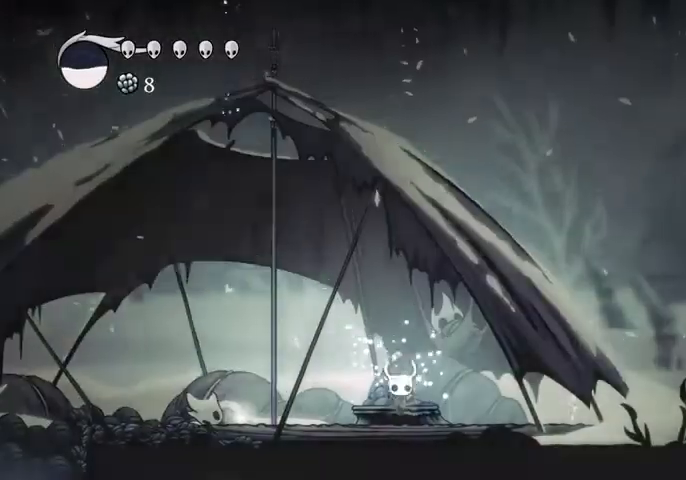
{"keys": ["dash", "left"], "events": [[34, "left", "up"], [134, "left", "down"], [467, "dash", "down"]]}
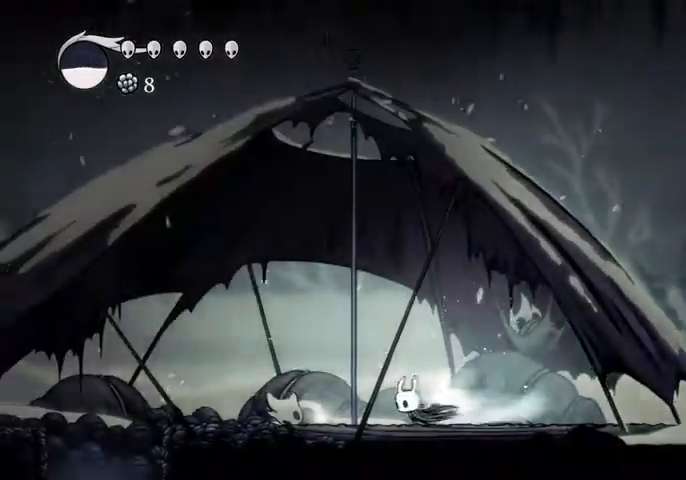
{"keys": ["left"], "events": [[67, "dash", "up"]]}
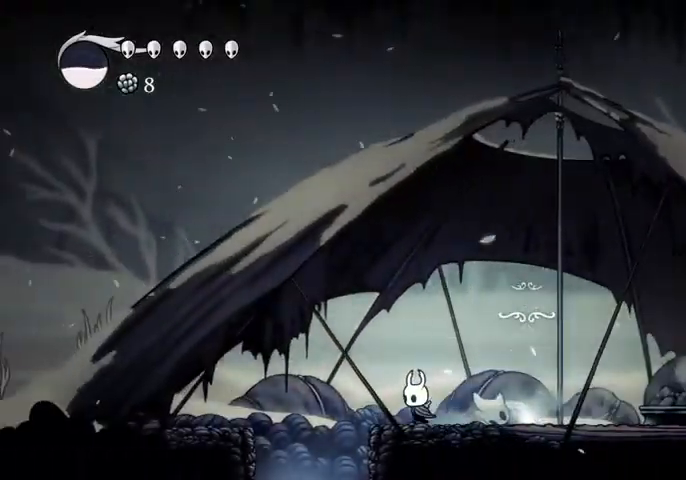
{"keys": [], "events": [[367, "left", "up"], [367, "right", "down"], [467, "right", "up"]]}
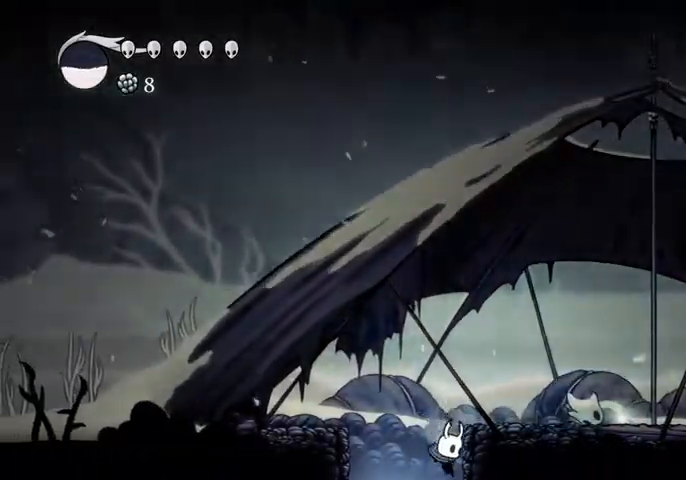
{"keys": [], "events": []}
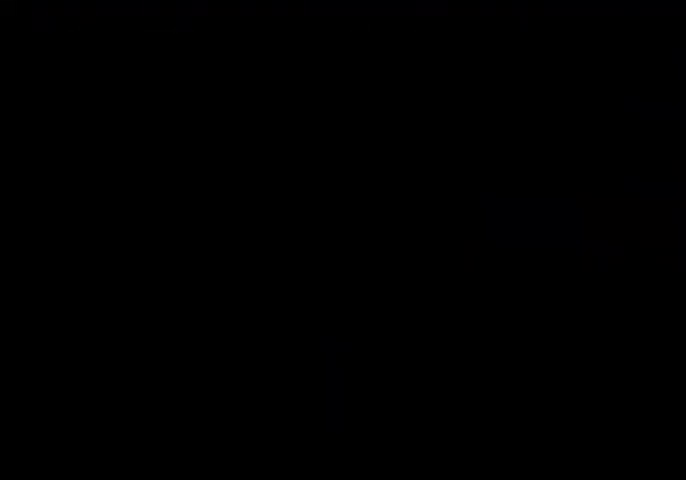
{"keys": [], "events": []}
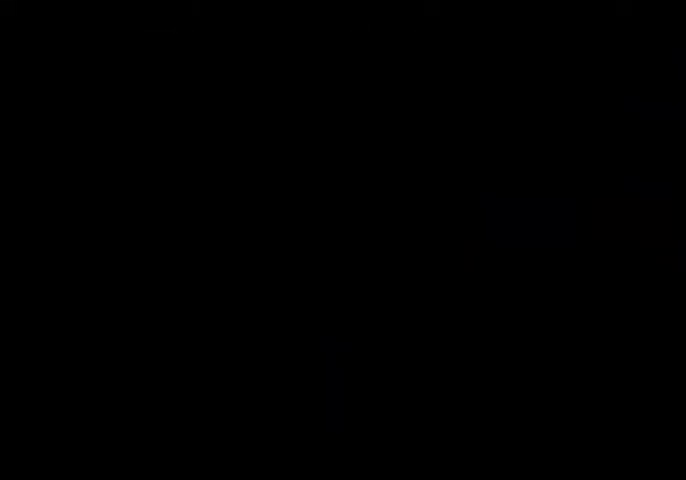
{"keys": [], "events": []}
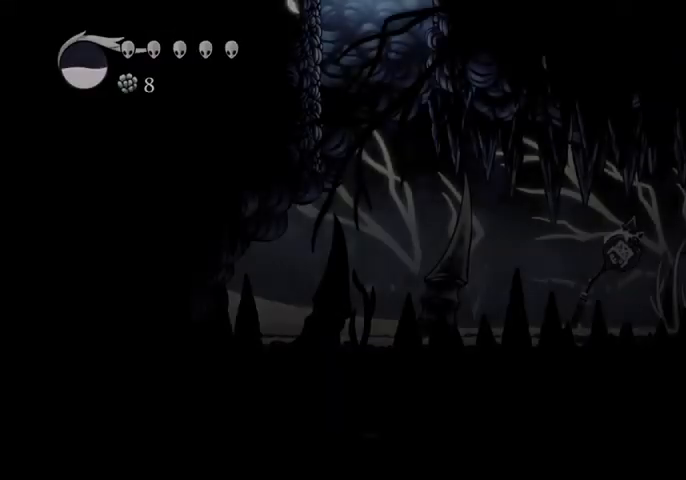
{"keys": [], "events": []}
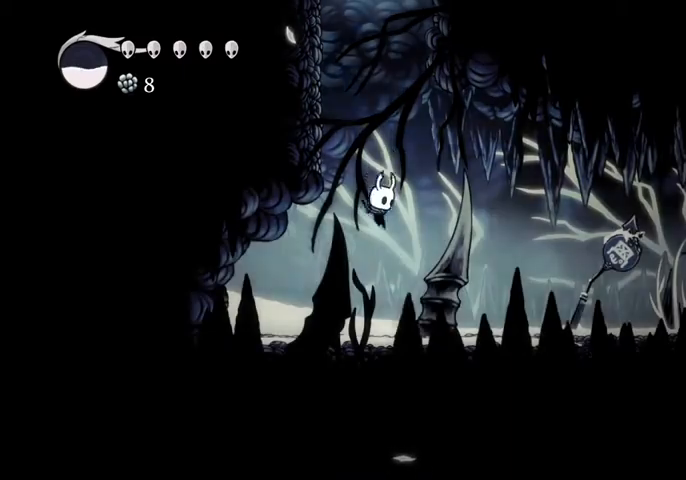
{"keys": ["sdsh"], "events": [[67, "right", "down"], [200, "dash", "down"], [300, "dash", "up"], [434, "sdsh", "down"], [467, "right", "up"]]}
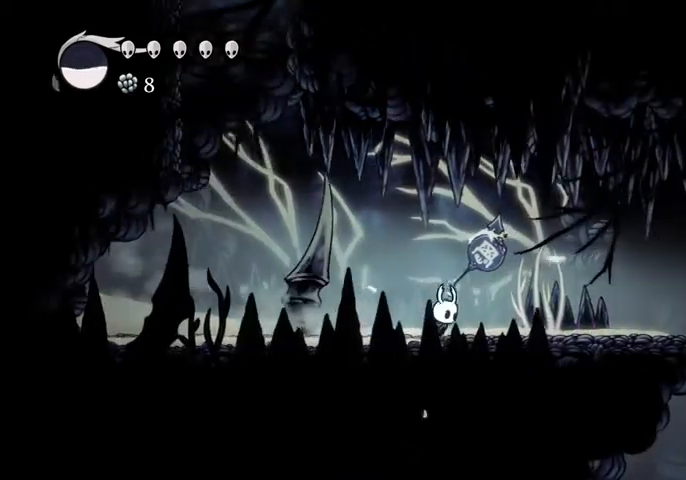
{"keys": ["sdsh"], "events": [[267, "sdsh", "up"], [300, "sdsh", "down"]]}